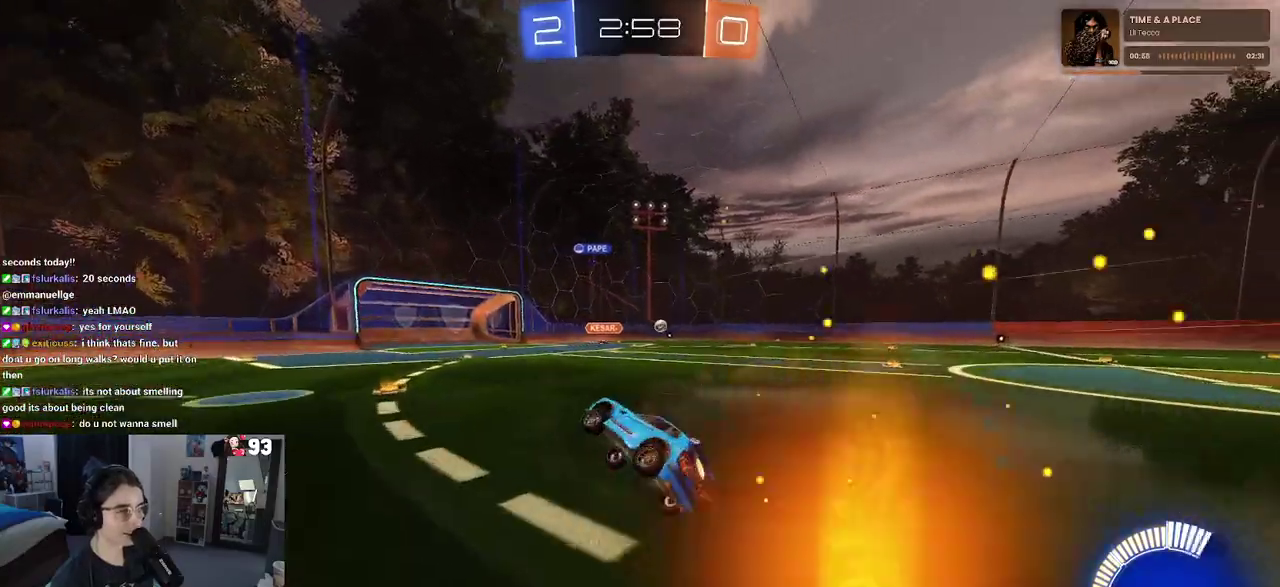
Gameplay with a controller (PlayStation layout); each line is a JSON object with the inputs held at the frame after it. "events" lists button and stick changes between this image and that frame as [ms after this image, input, new state], when the widget could be followed in between. This document gives stick clicks only as held states, not as events. Not read: R1 R2.
{"buttons": [], "left_stick": "center", "right_stick": "center", "events": [[33, "SQUARE", "up"], [33, "left_stick", "center"]]}
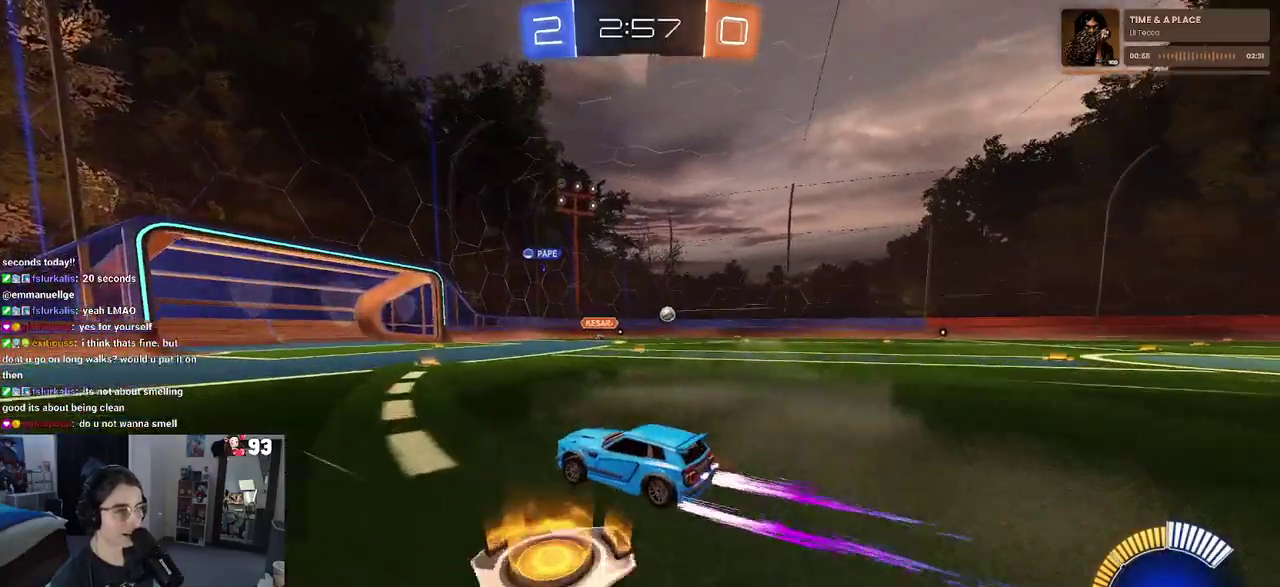
{"buttons": [], "left_stick": "left", "right_stick": "center", "events": [[50, "left_stick", "right"], [217, "left_stick", "center"], [467, "left_stick", "left"]]}
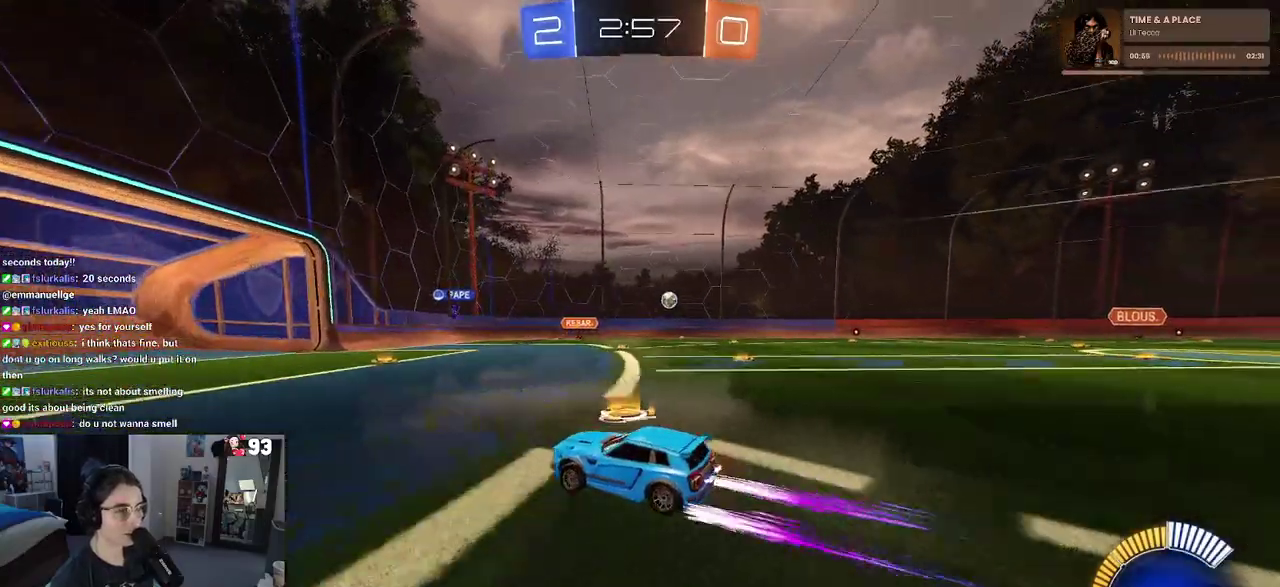
{"buttons": ["L2"], "left_stick": "right", "right_stick": "center", "events": [[83, "left_stick", "center"], [367, "L2", "down"], [383, "left_stick", "right"]]}
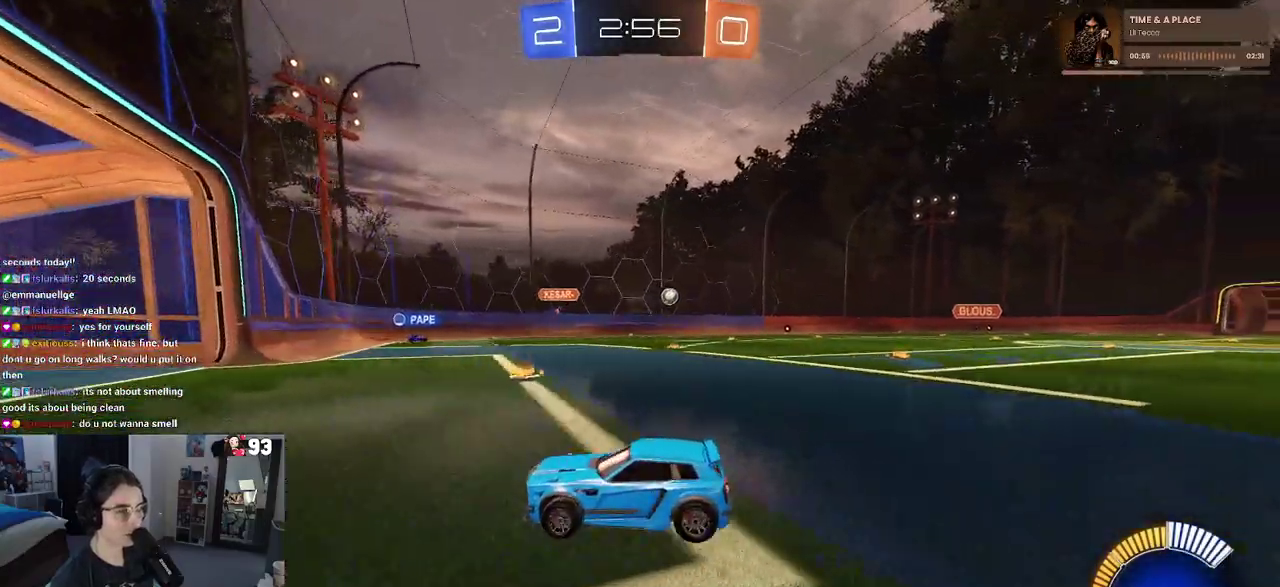
{"buttons": ["SQUARE"], "left_stick": "center", "right_stick": "center", "events": [[33, "left_stick", "center"], [83, "L2", "up"], [133, "left_stick", "left"], [267, "left_stick", "center"], [500, "SQUARE", "down"]]}
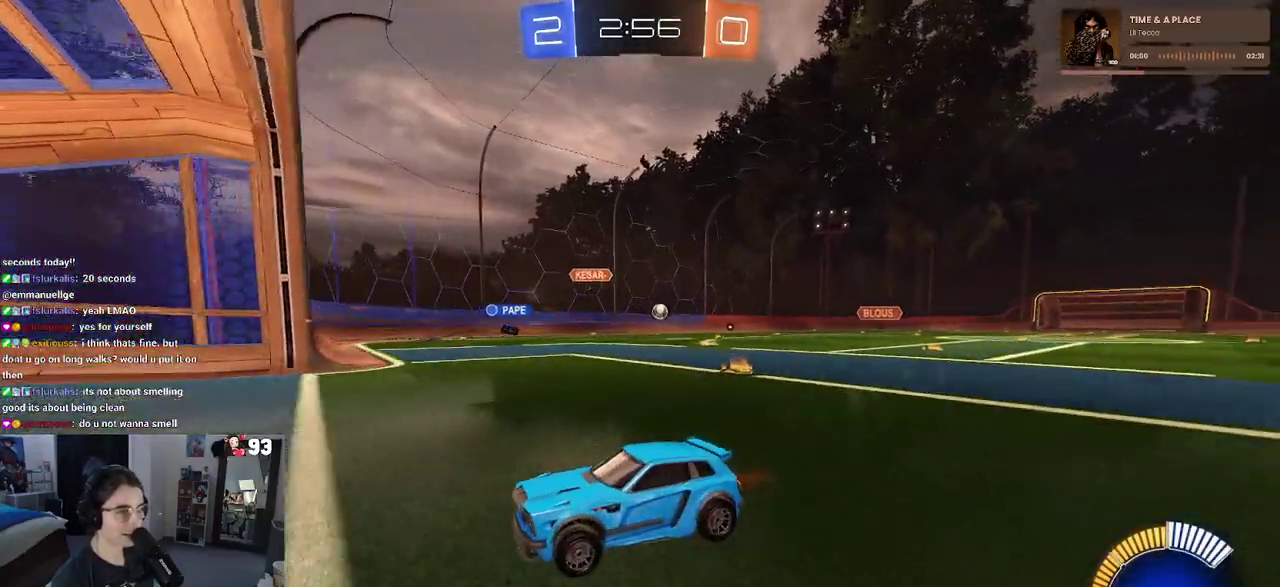
{"buttons": [], "left_stick": "right", "right_stick": "center", "events": [[33, "left_stick", "right"], [150, "SQUARE", "up"]]}
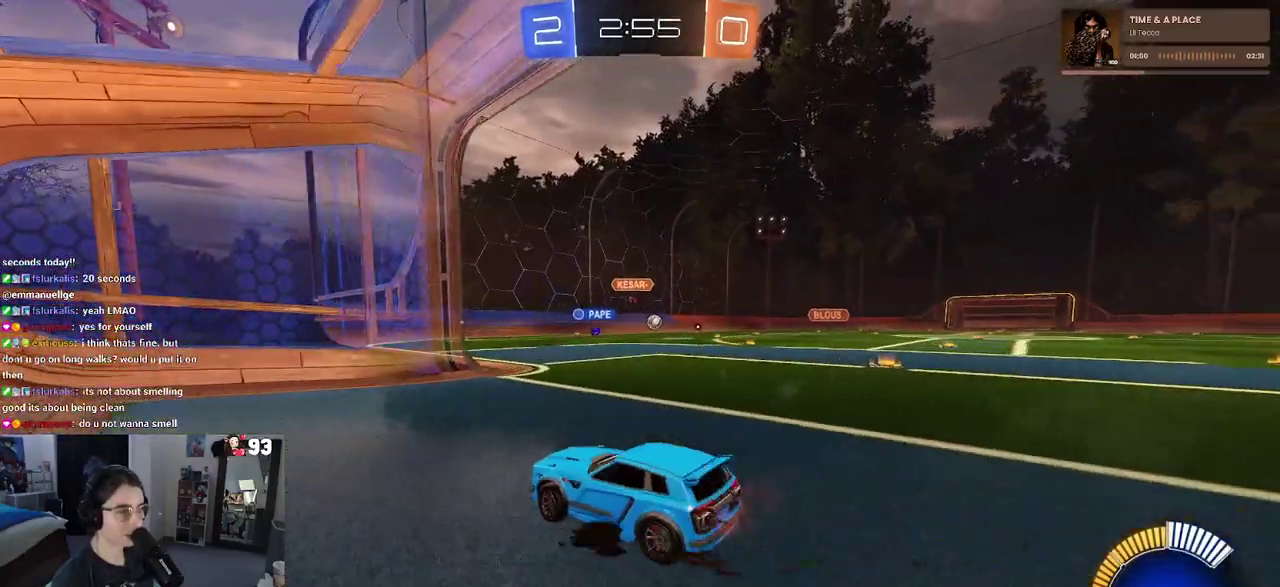
{"buttons": [], "left_stick": "center", "right_stick": "center", "events": [[400, "left_stick", "center"]]}
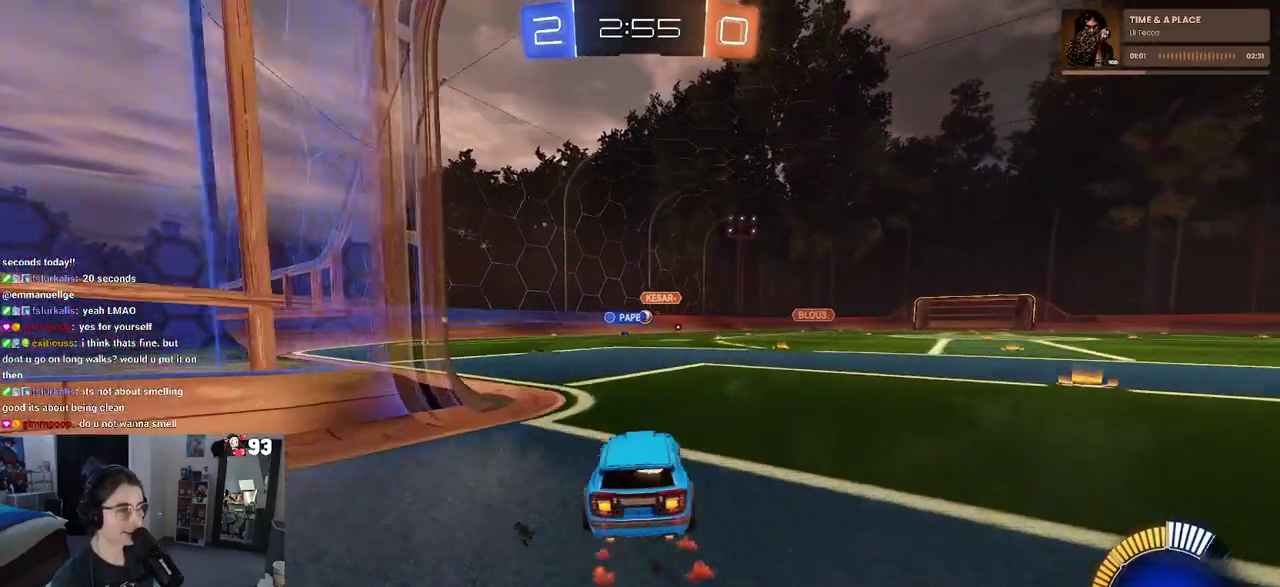
{"buttons": [], "left_stick": "center", "right_stick": "center", "events": []}
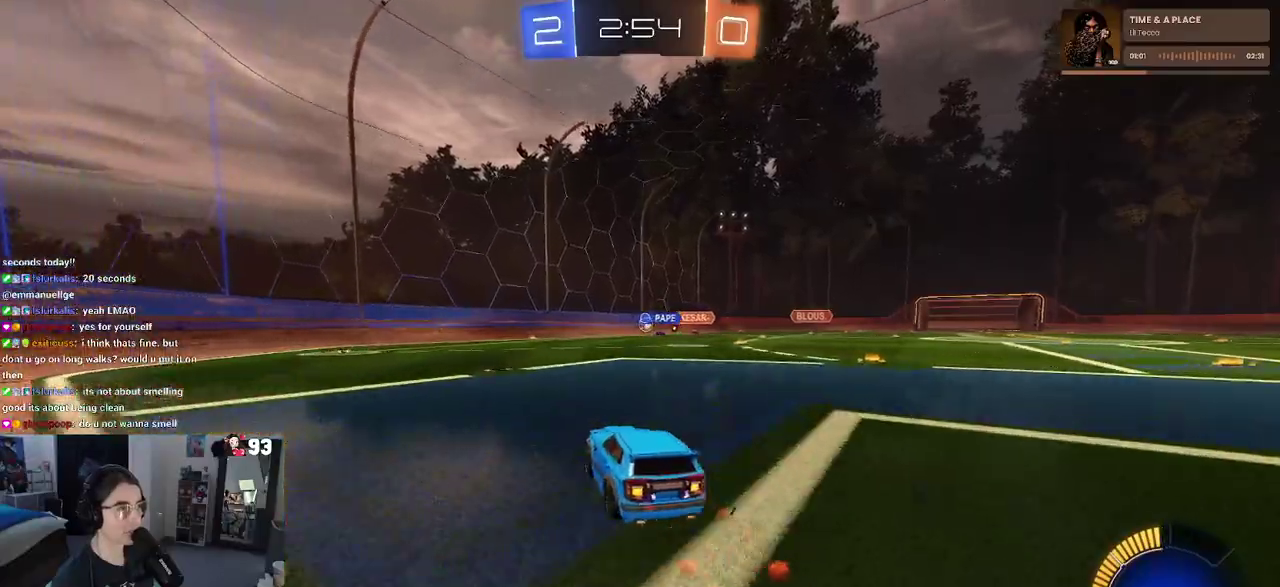
{"buttons": [], "left_stick": "center", "right_stick": "center", "events": []}
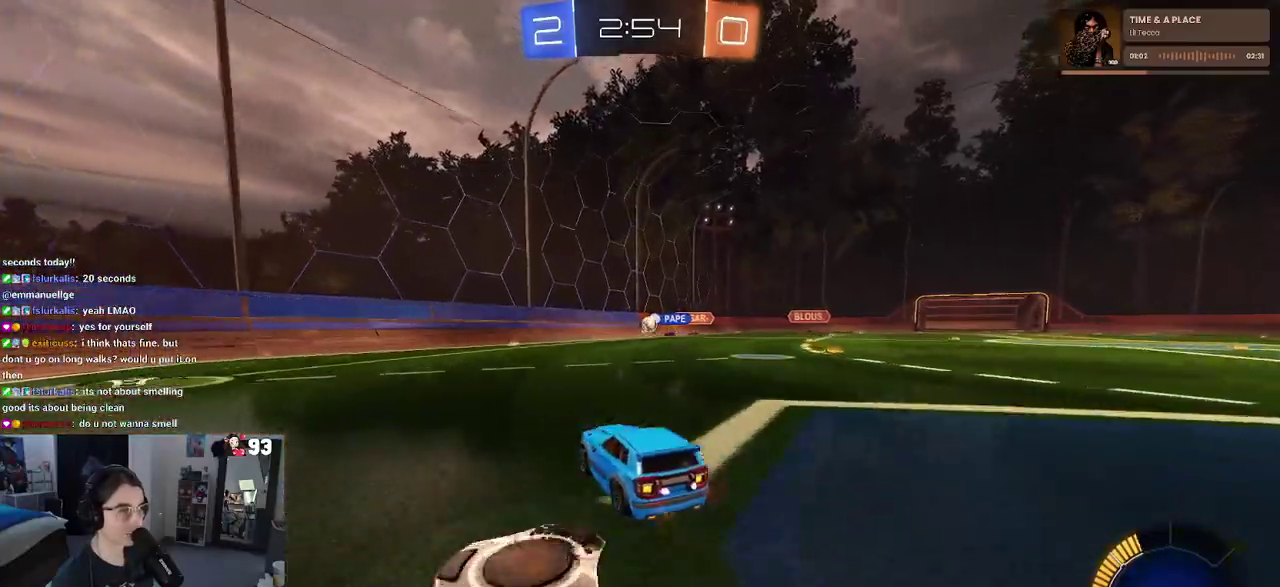
{"buttons": [], "left_stick": "center", "right_stick": "center", "events": []}
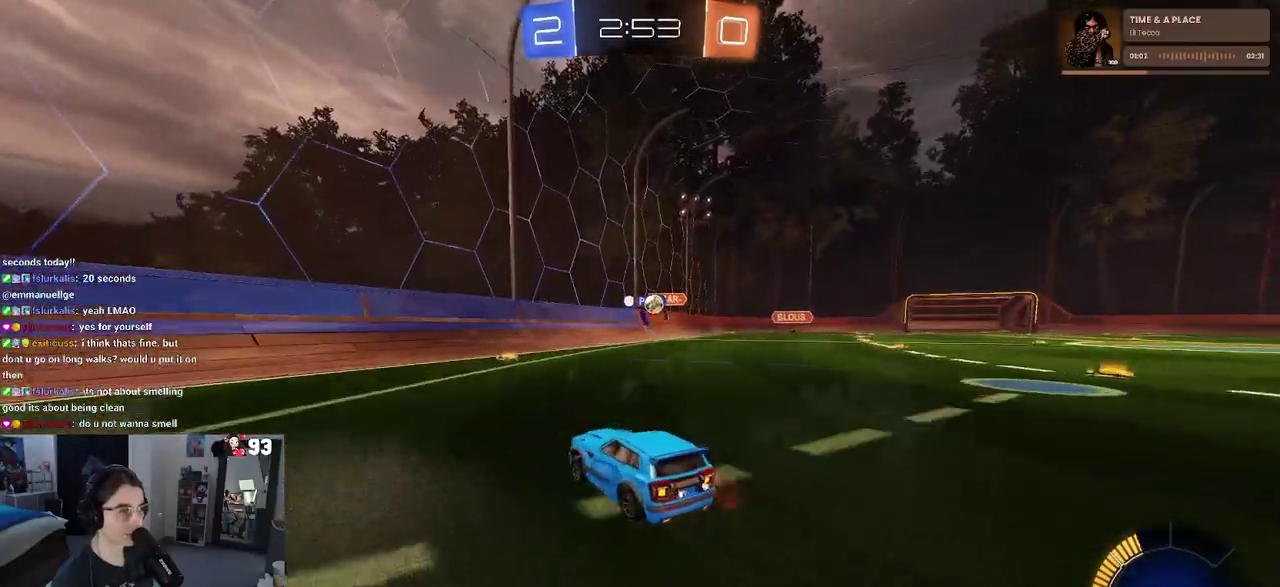
{"buttons": [], "left_stick": "right", "right_stick": "center", "events": [[267, "left_stick", "right"], [300, "SQUARE", "down"], [417, "SQUARE", "up"]]}
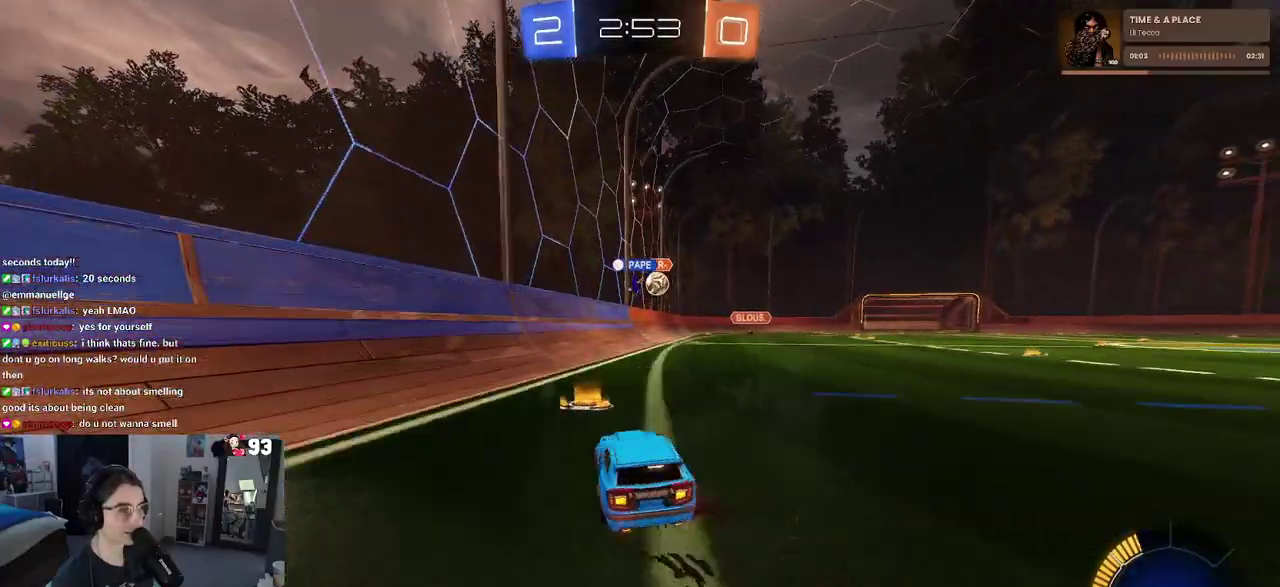
{"buttons": [], "left_stick": "center", "right_stick": "center", "events": [[133, "left_stick", "center"]]}
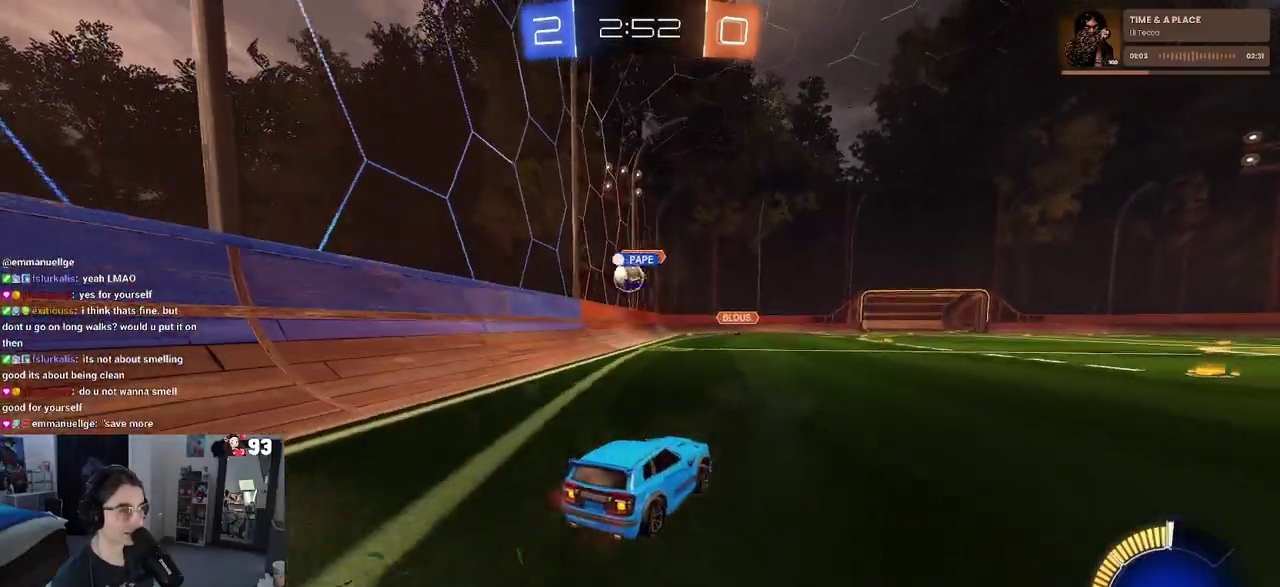
{"buttons": [], "left_stick": "center", "right_stick": "center", "events": [[67, "left_stick", "left"], [450, "left_stick", "center"]]}
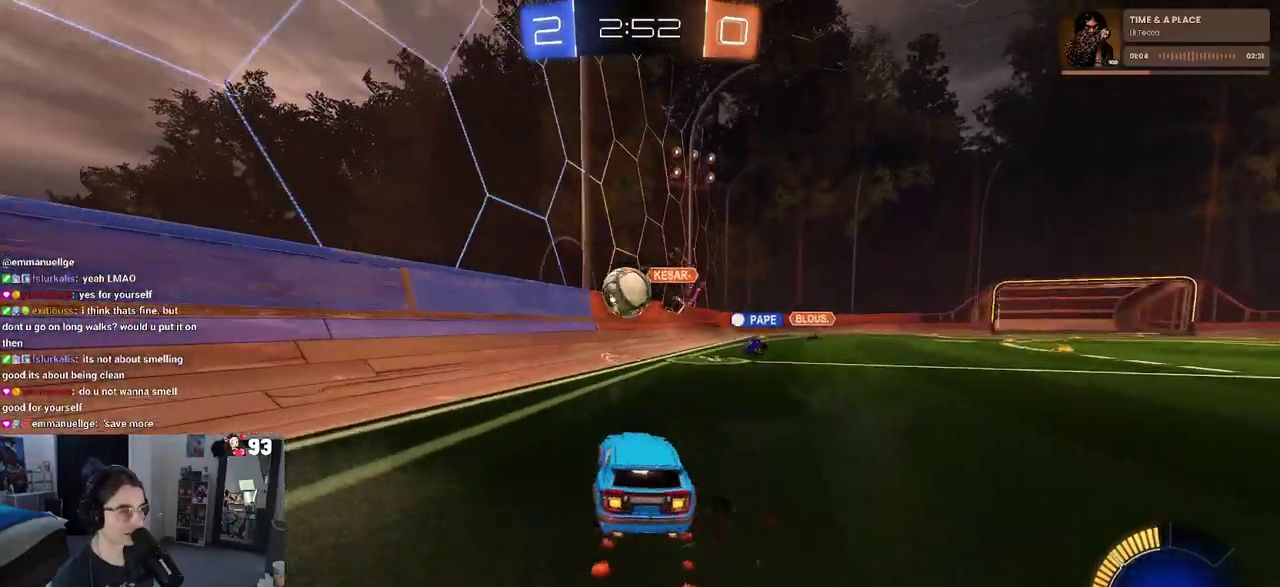
{"buttons": ["SQUARE"], "left_stick": "down-right", "right_stick": "center", "events": [[217, "left_stick", "left"], [333, "CROSS", "down"], [367, "left_stick", "down-right"], [417, "SQUARE", "down"], [467, "CROSS", "up"]]}
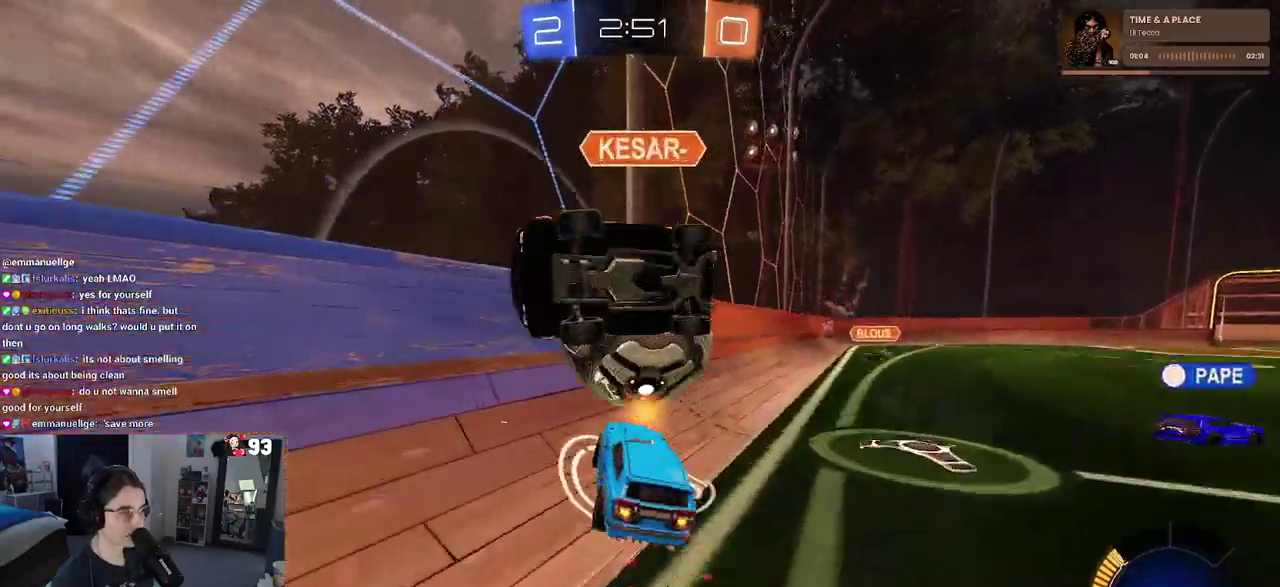
{"buttons": [], "left_stick": "center", "right_stick": "center", "events": [[117, "SQUARE", "up"], [117, "left_stick", "right"], [183, "left_stick", "center"]]}
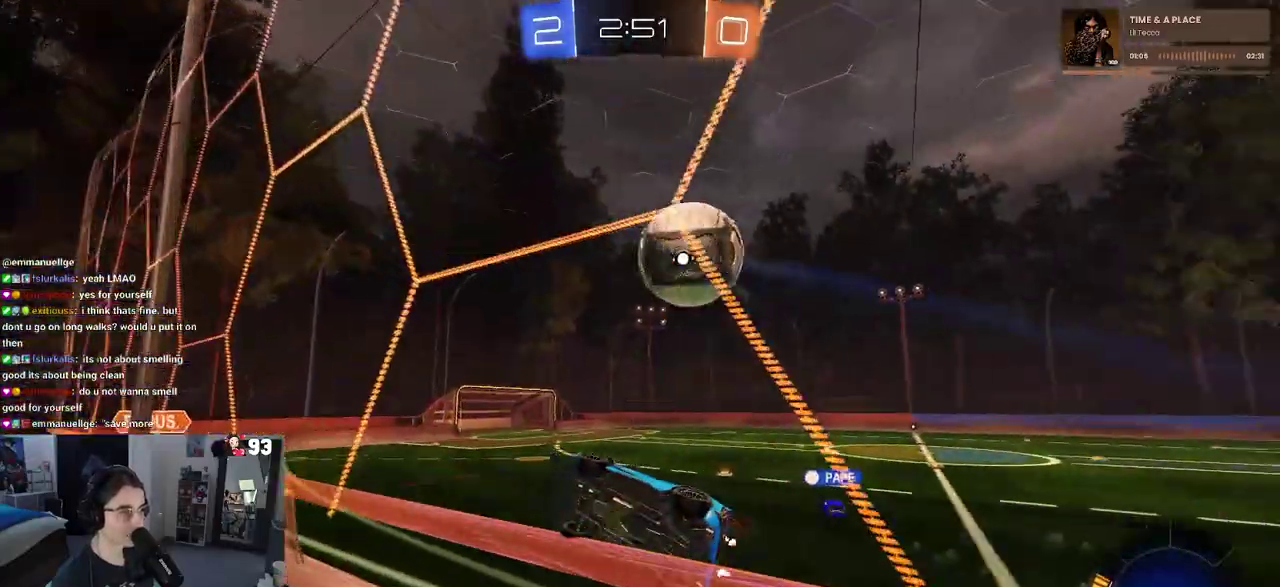
{"buttons": ["L1"], "left_stick": "down-right", "right_stick": "center", "events": [[67, "left_stick", "left"], [133, "CROSS", "down"], [150, "left_stick", "down-left"], [333, "left_stick", "down"], [383, "CROSS", "up"], [400, "left_stick", "down-right"], [417, "L1", "down"]]}
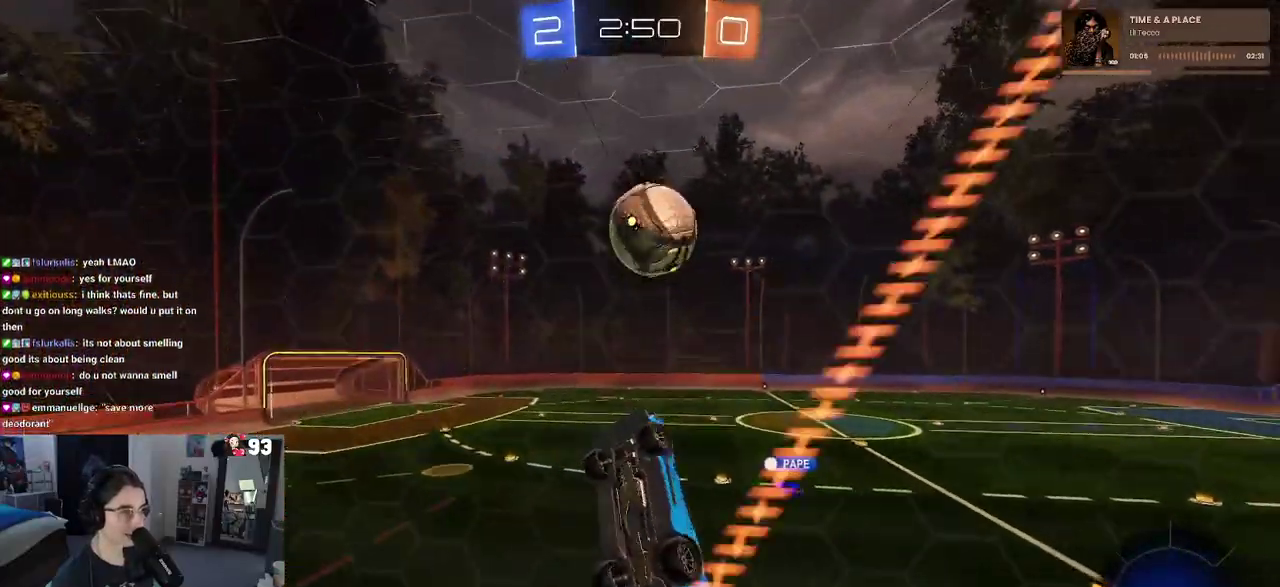
{"buttons": ["L1"], "left_stick": "up-left", "right_stick": "center", "events": [[183, "left_stick", "center"], [267, "left_stick", "up-left"], [367, "left_stick", "up"], [467, "left_stick", "up-left"]]}
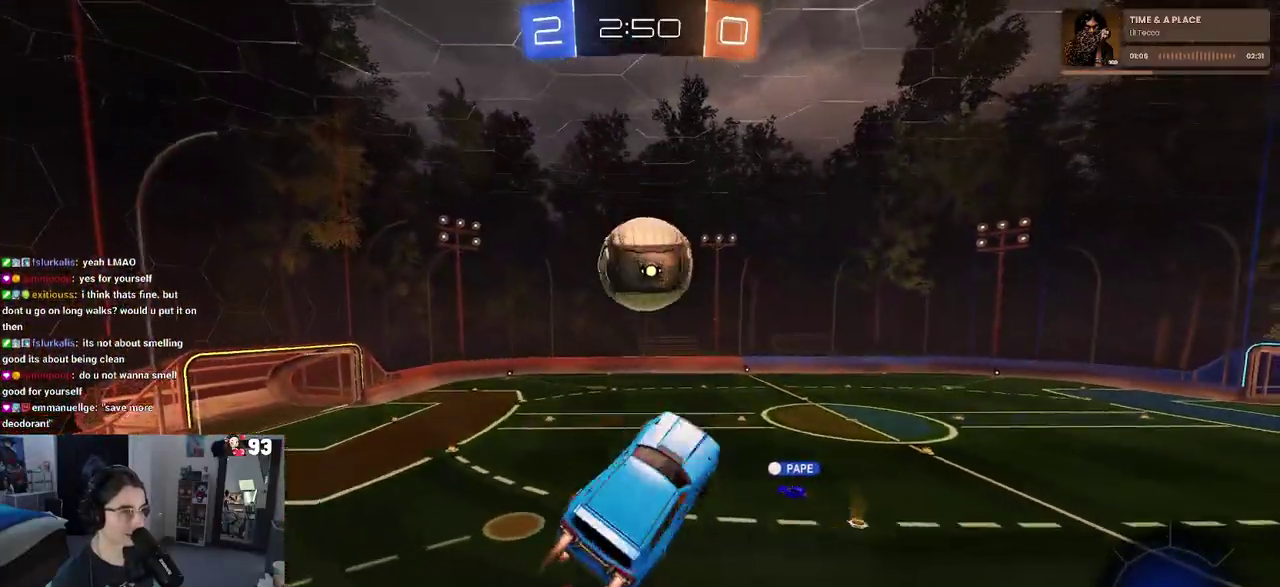
{"buttons": [], "left_stick": "down-right", "right_stick": "center", "events": [[50, "left_stick", "left"], [167, "left_stick", "up-left"], [233, "left_stick", "center"], [300, "left_stick", "down-right"], [317, "L1", "up"]]}
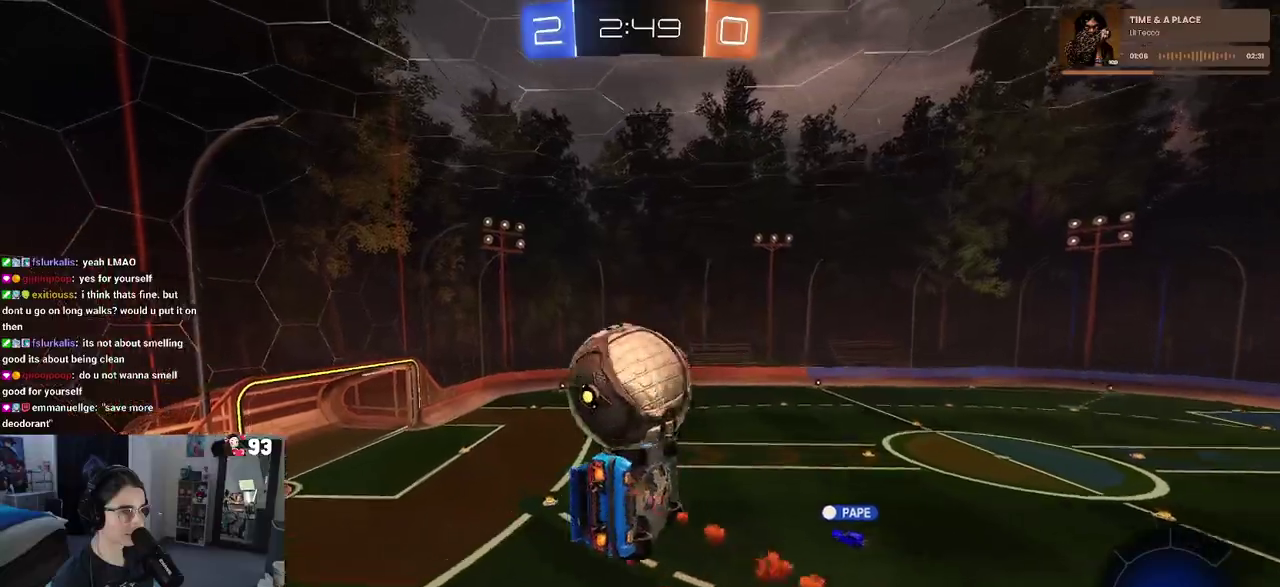
{"buttons": ["L1"], "left_stick": "center", "right_stick": "center", "events": [[50, "left_stick", "right"], [100, "left_stick", "center"], [267, "left_stick", "up"], [283, "L1", "down"], [383, "left_stick", "up-left"], [450, "left_stick", "center"]]}
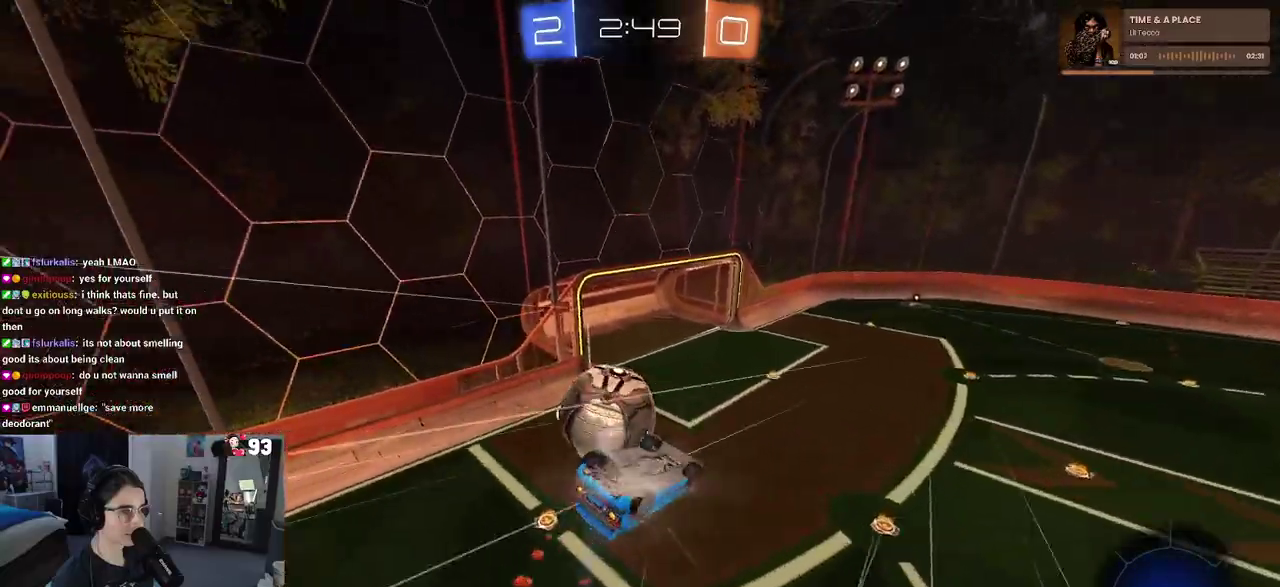
{"buttons": ["L1"], "left_stick": "center", "right_stick": "center", "events": [[67, "left_stick", "right"], [233, "left_stick", "up-right"], [300, "left_stick", "center"], [367, "left_stick", "up-left"], [500, "left_stick", "center"]]}
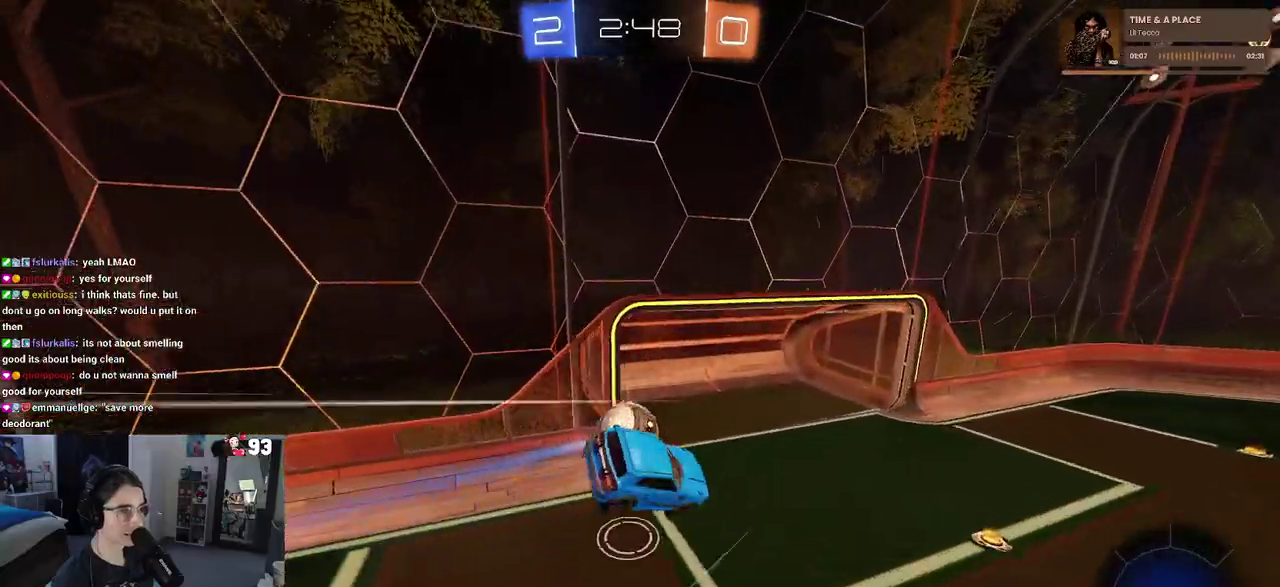
{"buttons": [], "left_stick": "center", "right_stick": "center", "events": [[33, "L1", "up"], [67, "TRIANGLE", "down"], [183, "TRIANGLE", "up"]]}
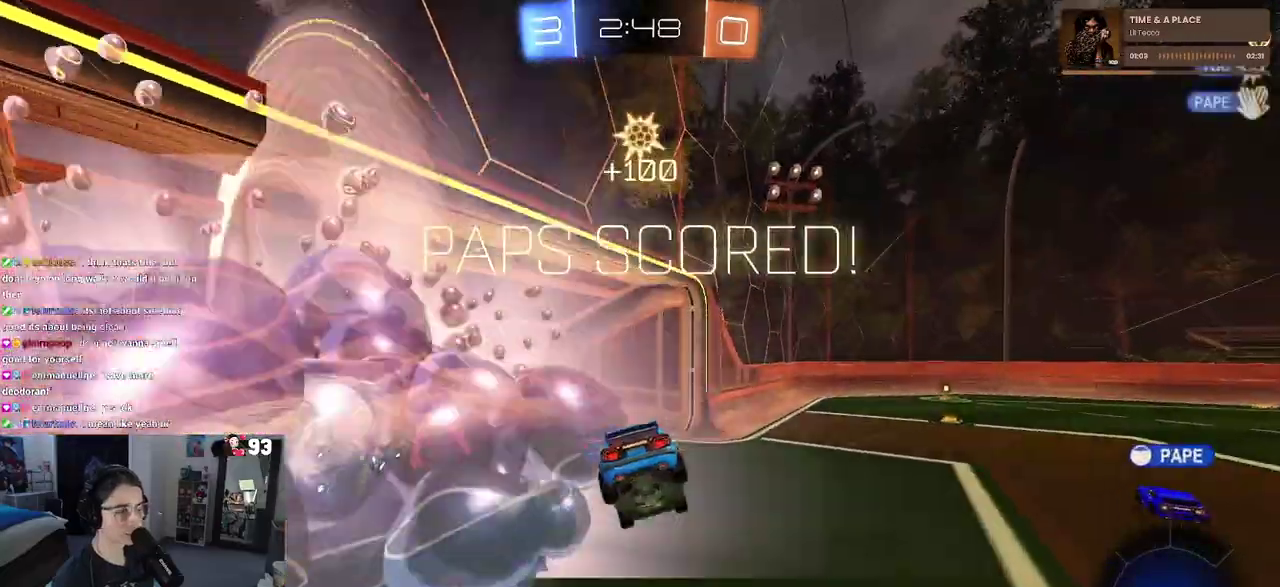
{"buttons": ["TRIANGLE"], "left_stick": "right", "right_stick": "center", "events": [[383, "TRIANGLE", "down"], [467, "left_stick", "right"]]}
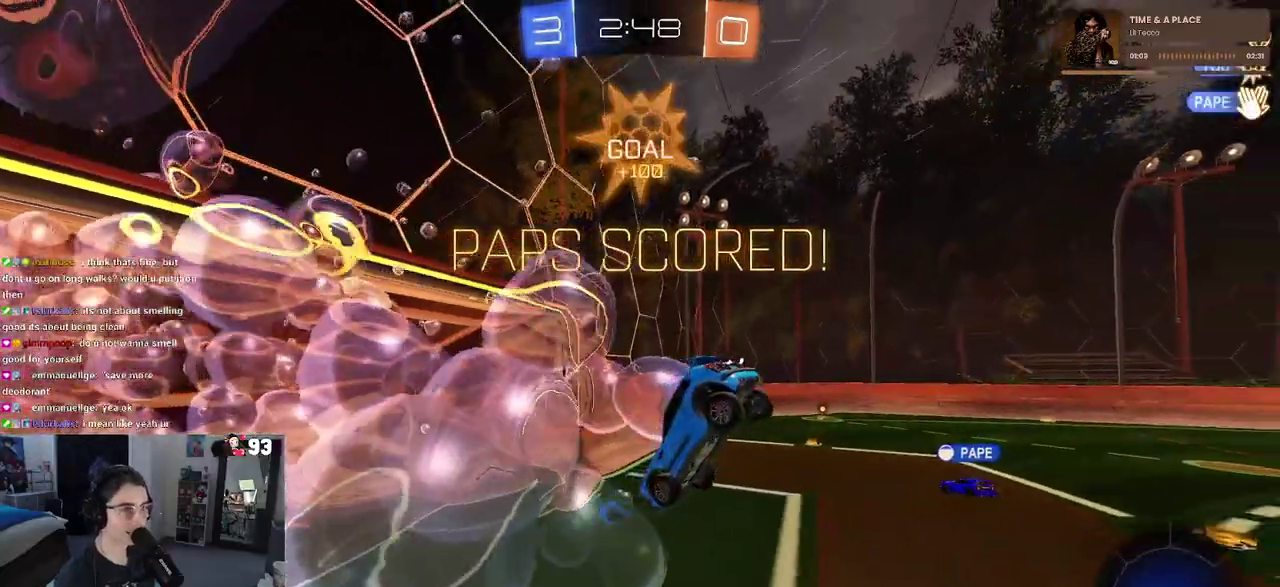
{"buttons": [], "left_stick": "up-right", "right_stick": "center", "events": [[33, "TRIANGLE", "up"], [233, "left_stick", "up-right"], [250, "L1", "down"], [400, "L1", "up"]]}
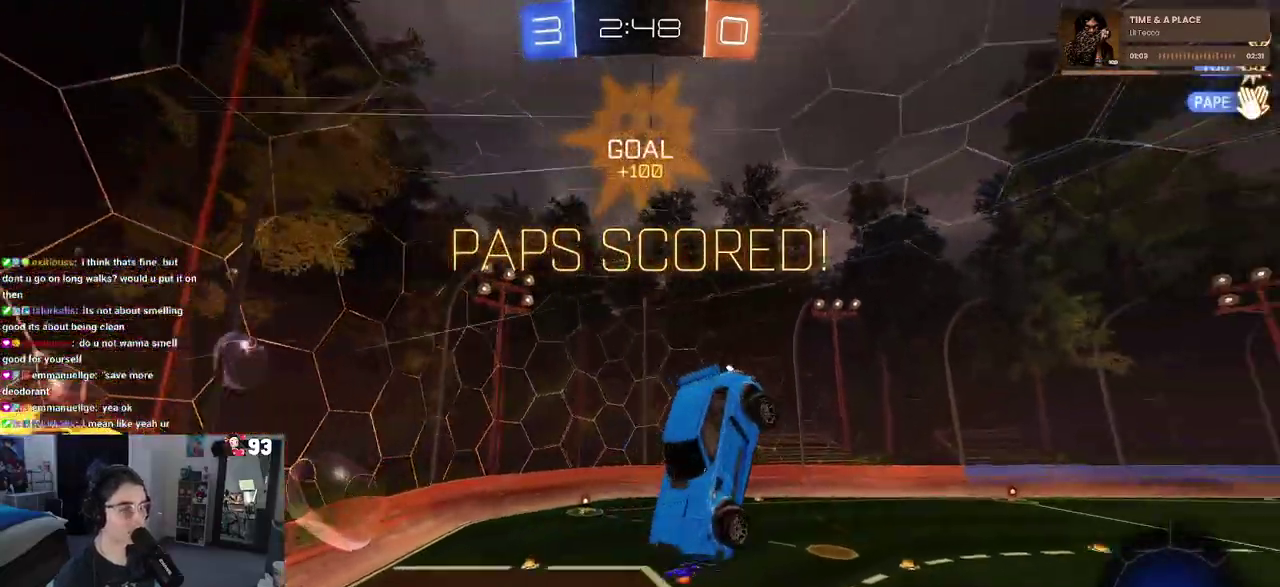
{"buttons": [], "left_stick": "right", "right_stick": "center", "events": [[100, "left_stick", "right"], [200, "CROSS", "down"], [333, "CROSS", "up"]]}
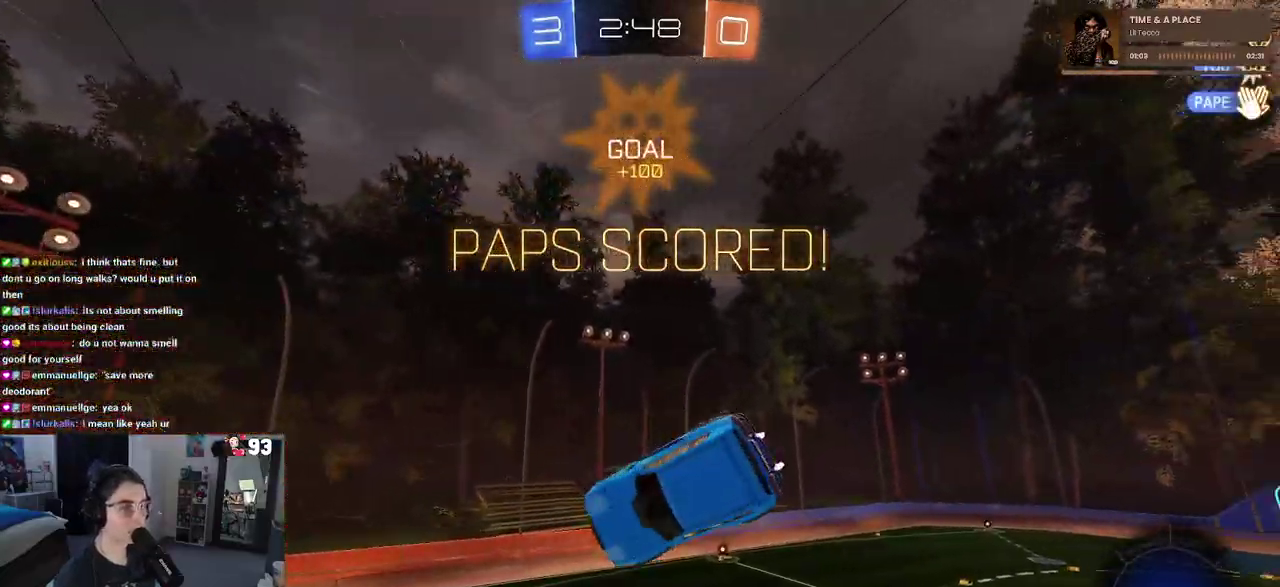
{"buttons": [], "left_stick": "up-right", "right_stick": "center", "events": [[333, "left_stick", "up-right"]]}
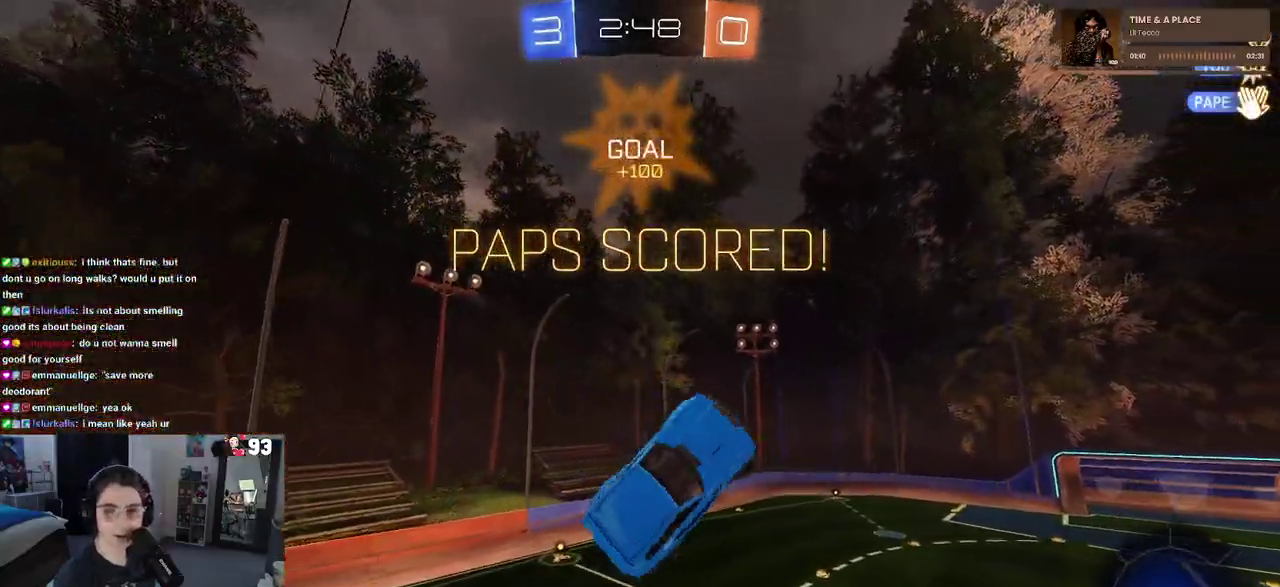
{"buttons": [], "left_stick": "right", "right_stick": "center", "events": [[67, "left_stick", "right"]]}
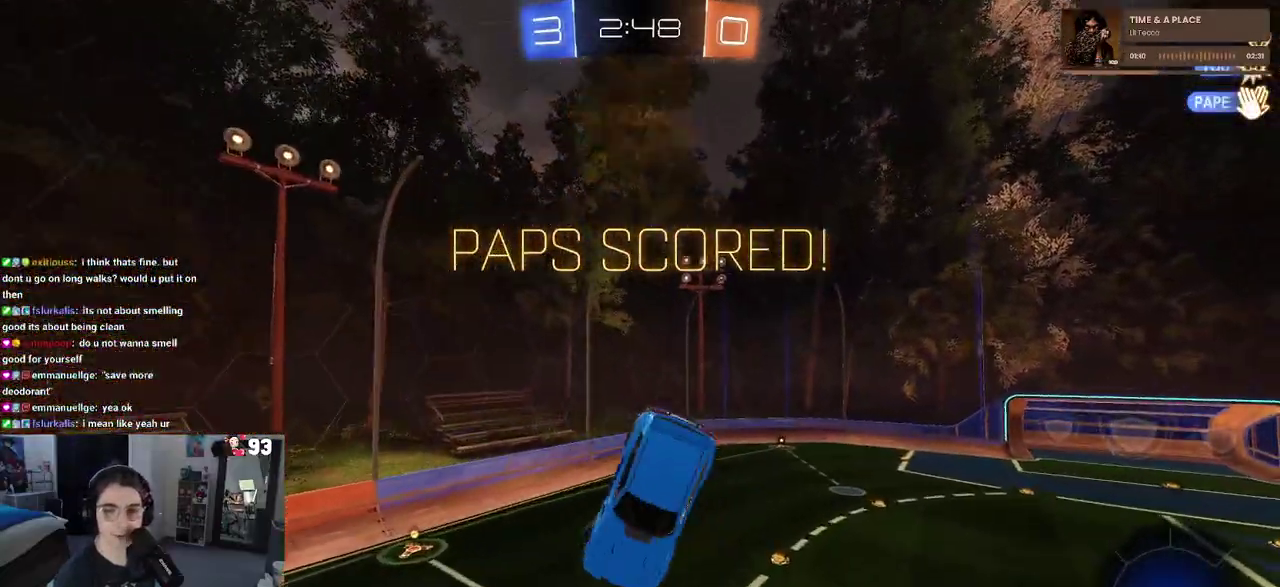
{"buttons": [], "left_stick": "center", "right_stick": "center", "events": [[100, "SQUARE", "down"], [267, "left_stick", "up-right"], [317, "SQUARE", "up"], [333, "left_stick", "center"]]}
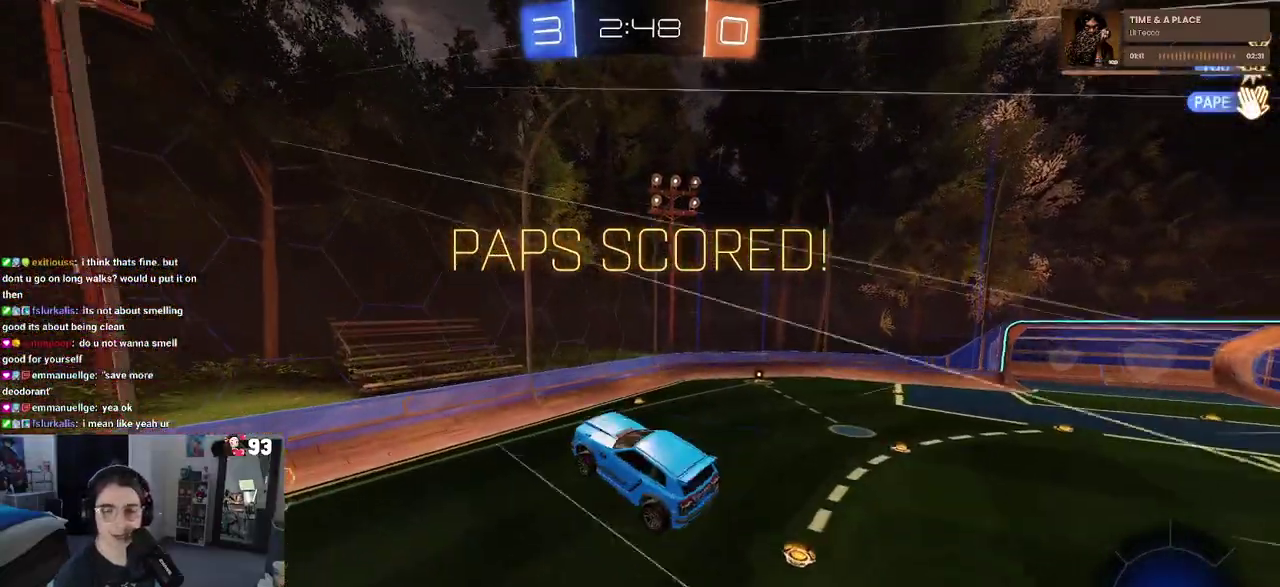
{"buttons": [], "left_stick": "center", "right_stick": "center", "events": []}
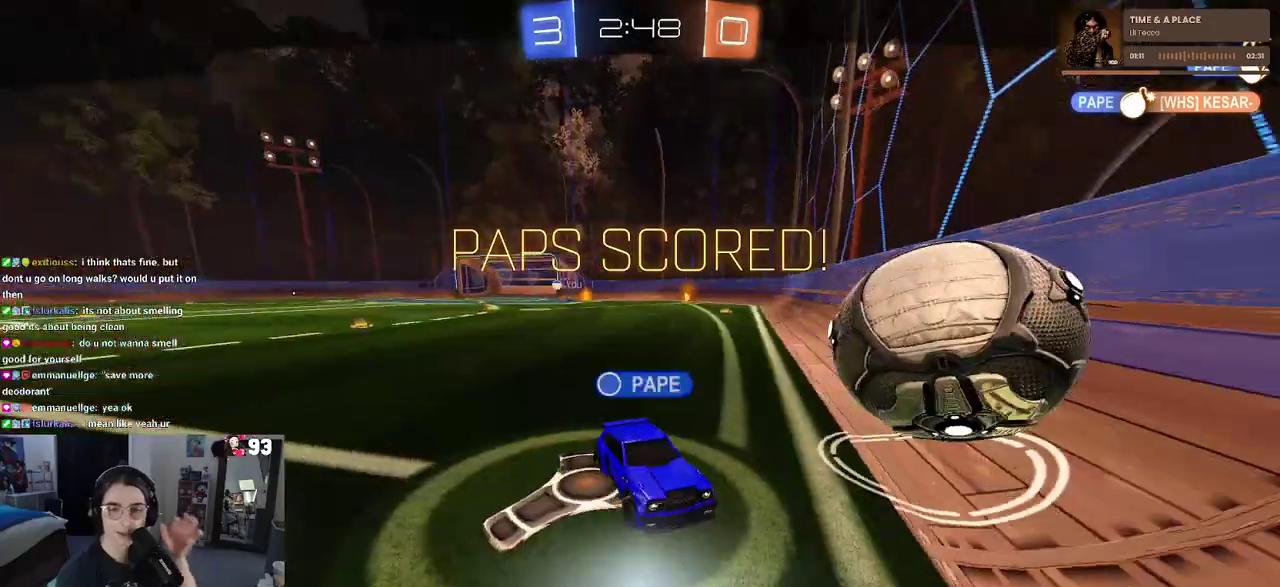
{"buttons": [], "left_stick": "center", "right_stick": "center", "events": []}
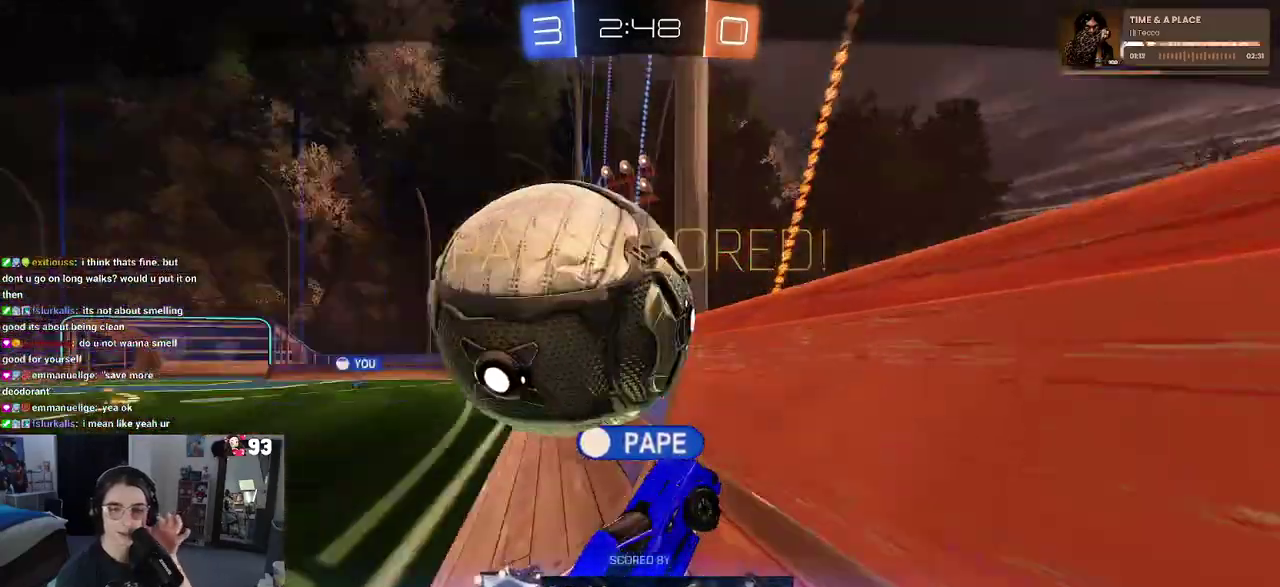
{"buttons": [], "left_stick": "center", "right_stick": "center", "events": []}
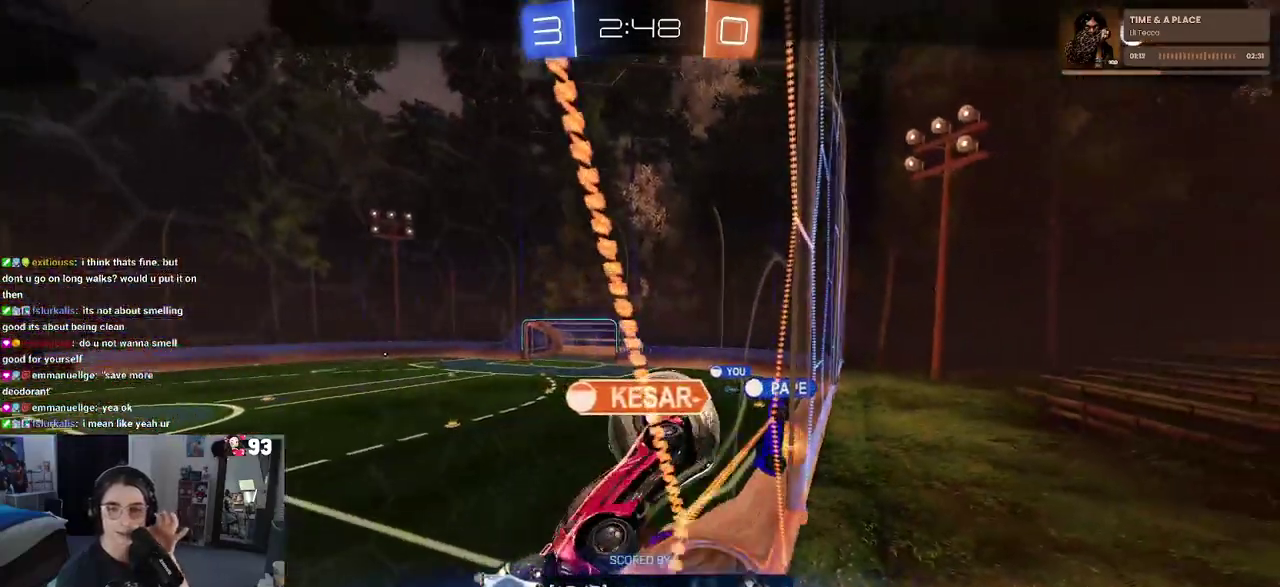
{"buttons": [], "left_stick": "center", "right_stick": "center", "events": []}
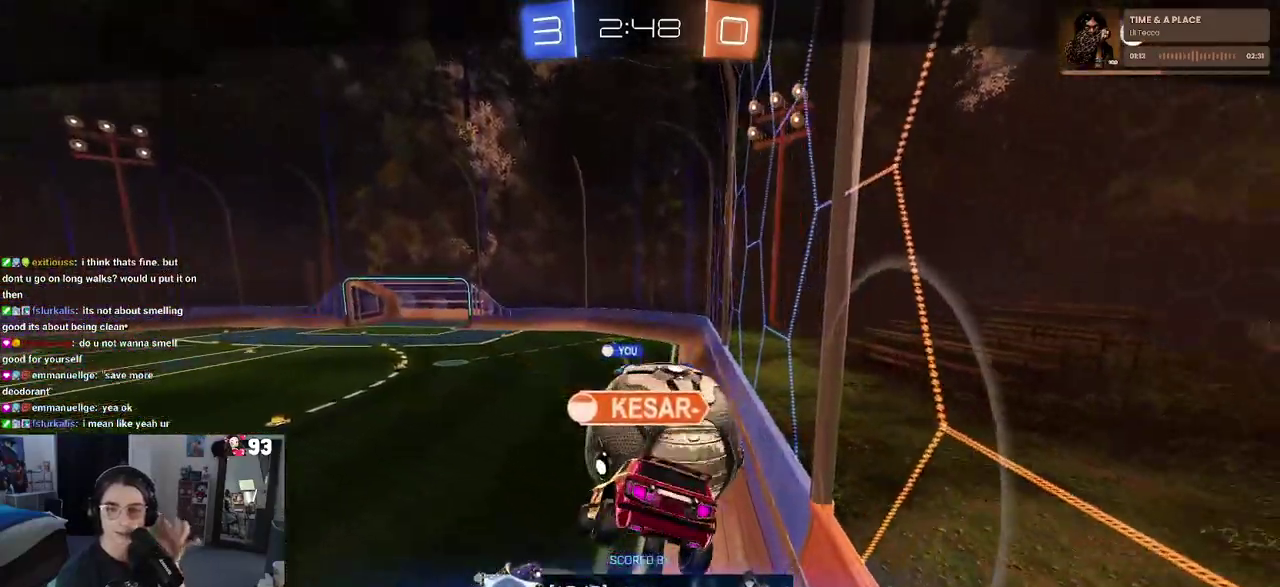
{"buttons": [], "left_stick": "center", "right_stick": "center", "events": []}